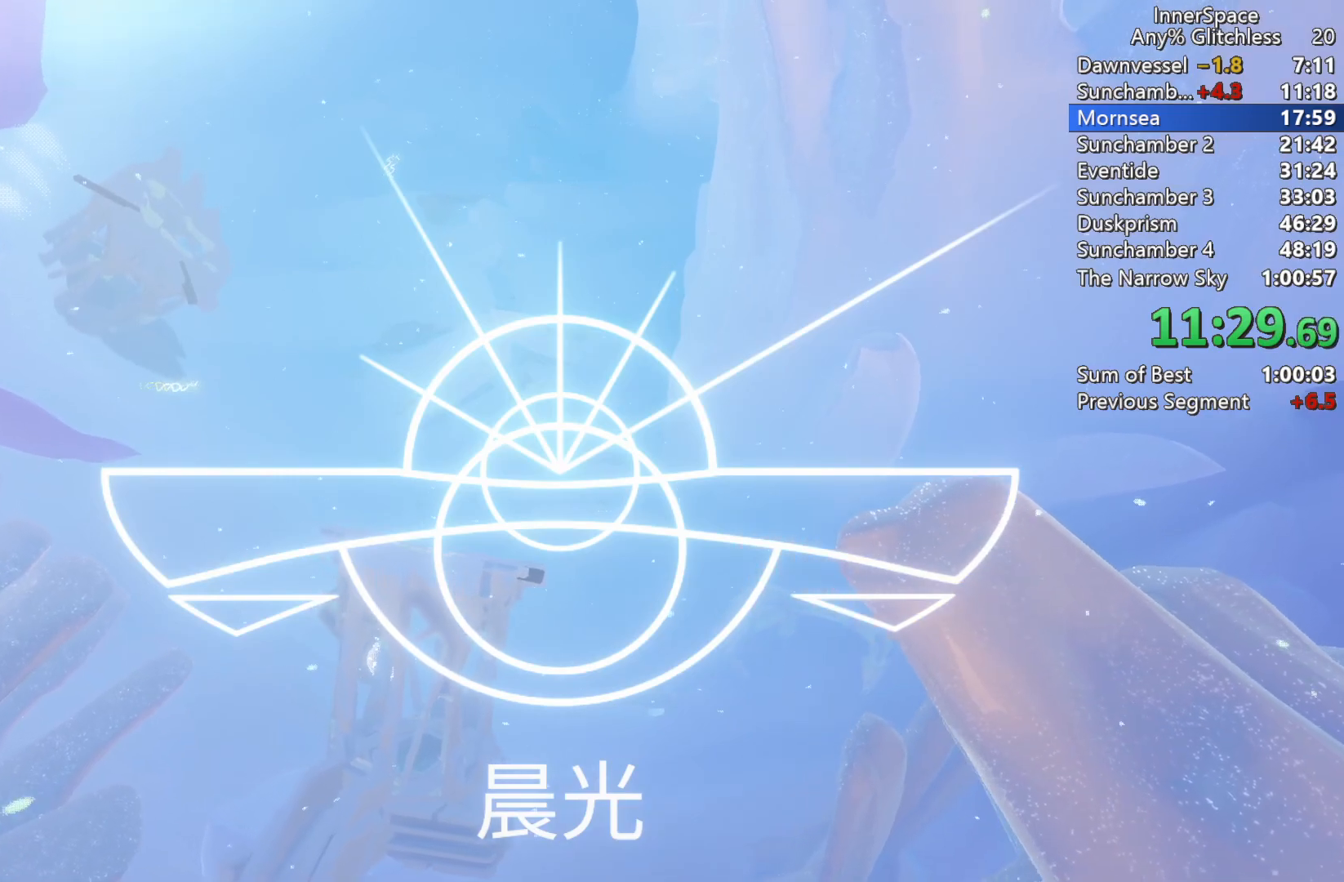
Gameplay with a controller (Xbox layout); each line is a JSON object with the inputs held at the frame after it. "events" lists button and stick changes between this image and that frame as [ms after this image, input, new state], when the widget could be followed in between.
{"buttons": ["L2"], "left_stick": "center", "right_stick": "up", "events": [[50, "L2", "down"], [183, "L2", "up"], [250, "L2", "down"], [383, "L2", "up"], [483, "L2", "down"]]}
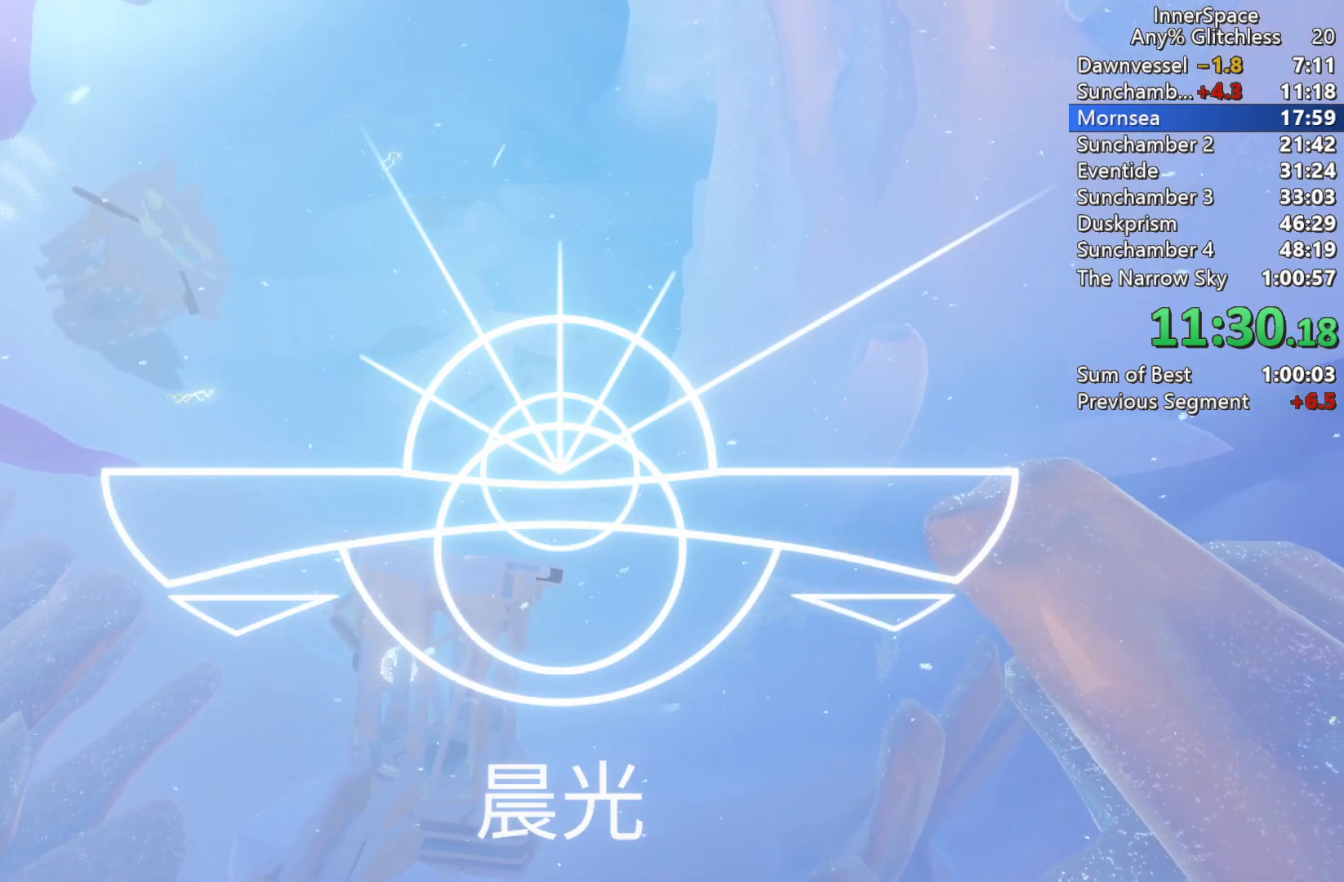
{"buttons": ["L2"], "left_stick": "center", "right_stick": "up", "events": [[117, "L2", "up"], [250, "L2", "down"], [350, "L2", "up"], [467, "L2", "down"]]}
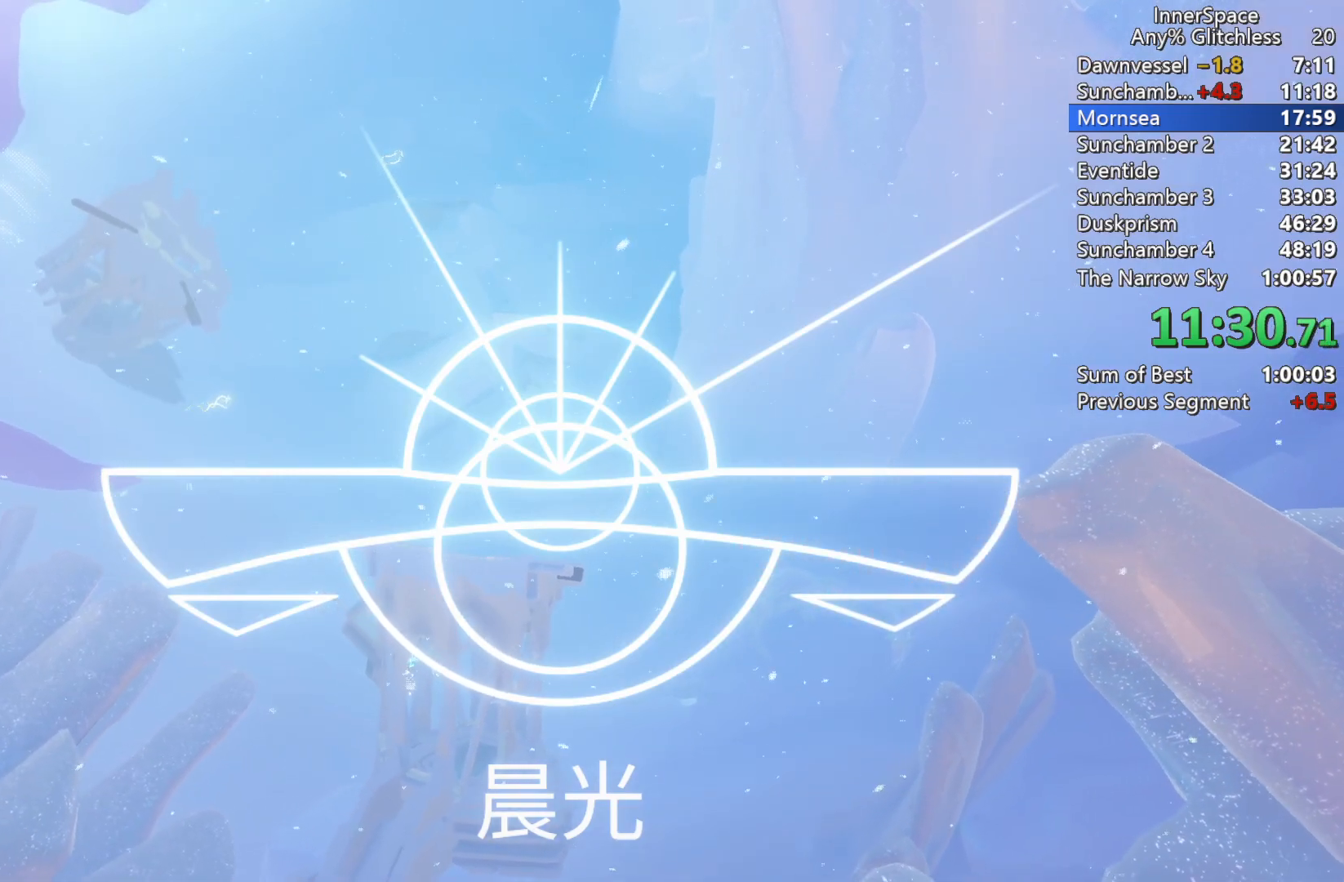
{"buttons": ["L2"], "left_stick": "center", "right_stick": "up", "events": [[83, "L2", "up"], [183, "L2", "down"], [350, "L2", "up"], [450, "L2", "down"]]}
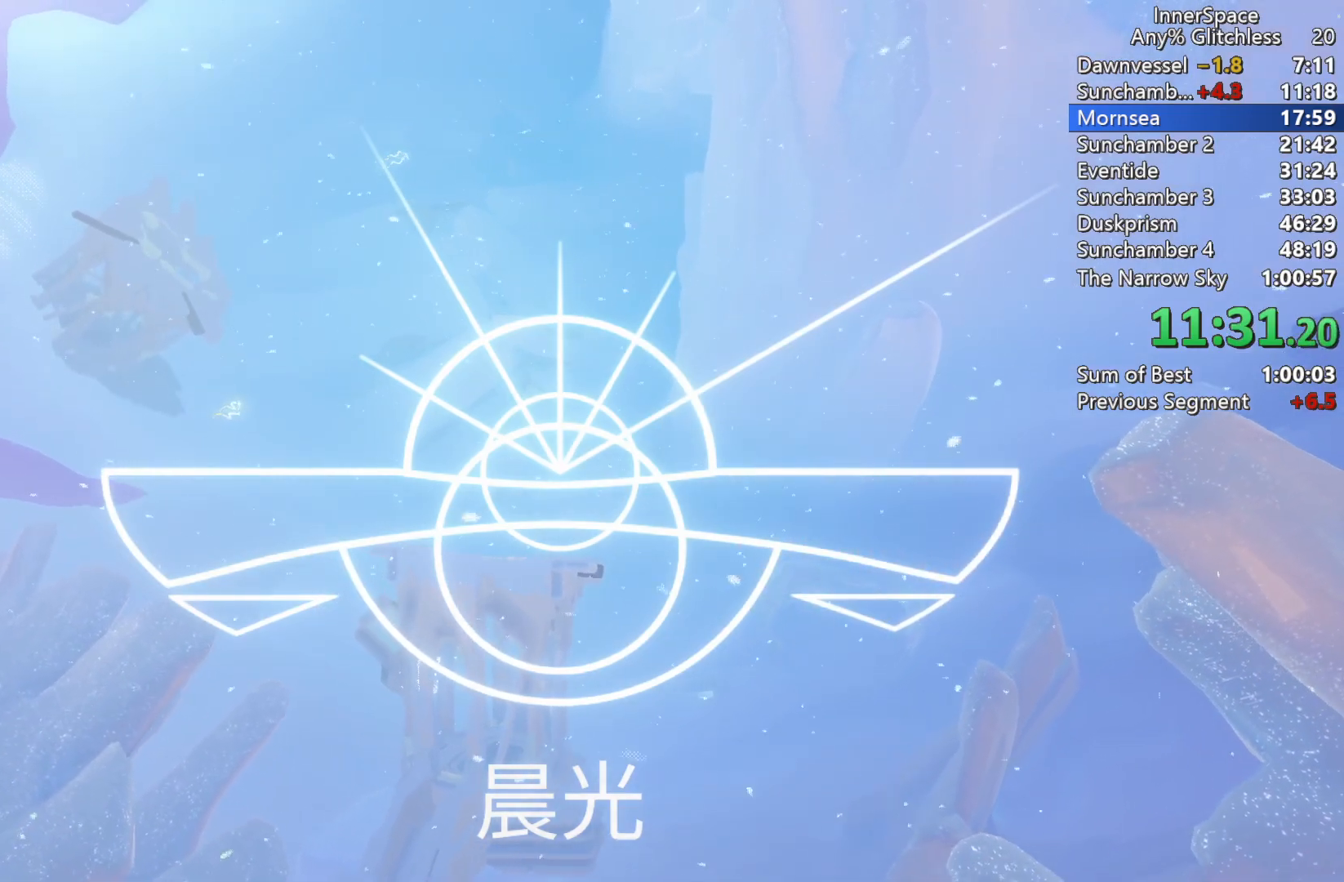
{"buttons": ["L2"], "left_stick": "center", "right_stick": "up", "events": [[67, "L2", "up"], [183, "L2", "down"], [300, "L2", "up"], [383, "L2", "down"]]}
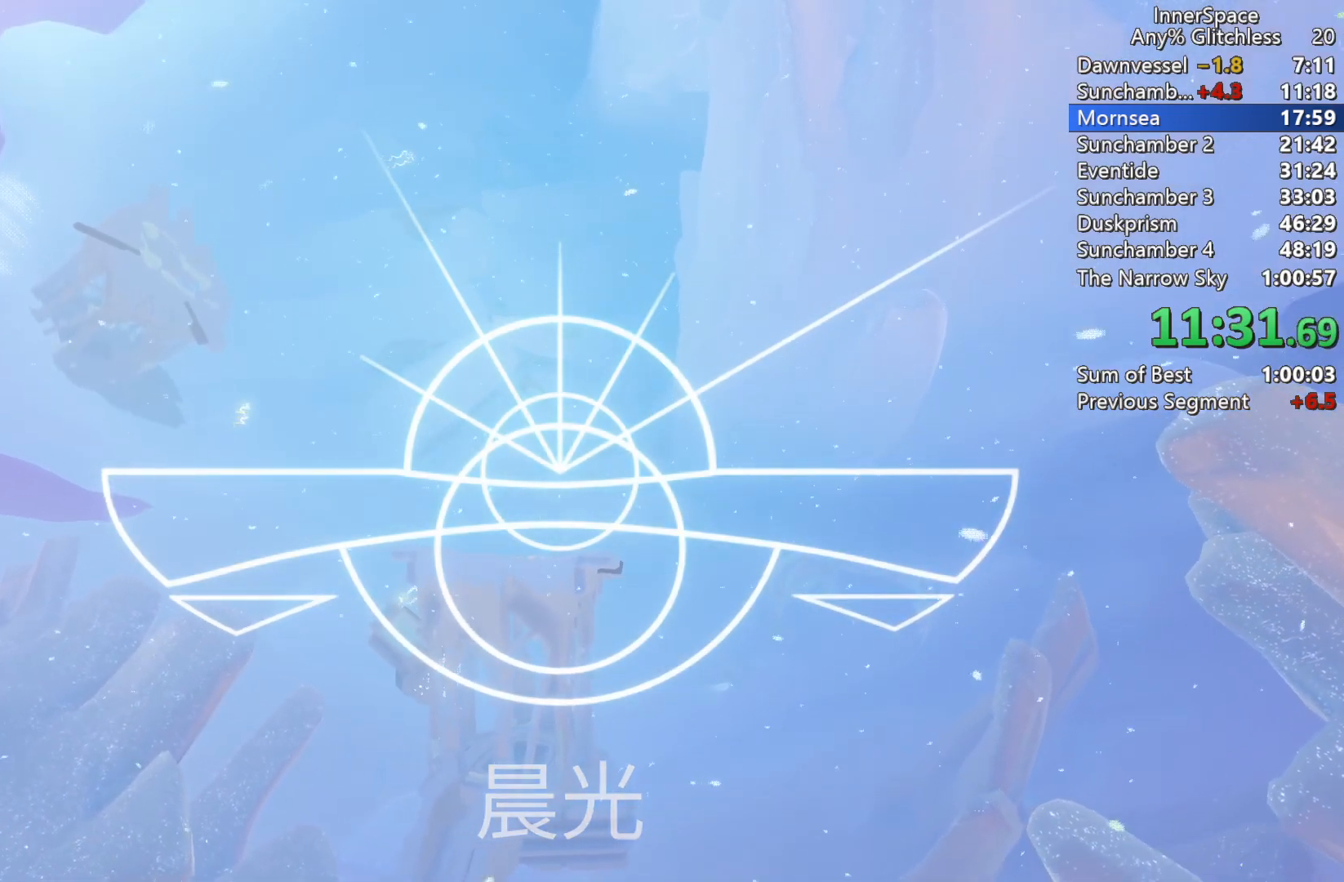
{"buttons": [], "left_stick": "center", "right_stick": "up", "events": [[17, "L2", "up"], [100, "L2", "down"], [233, "L2", "up"], [367, "L2", "down"], [483, "L2", "up"]]}
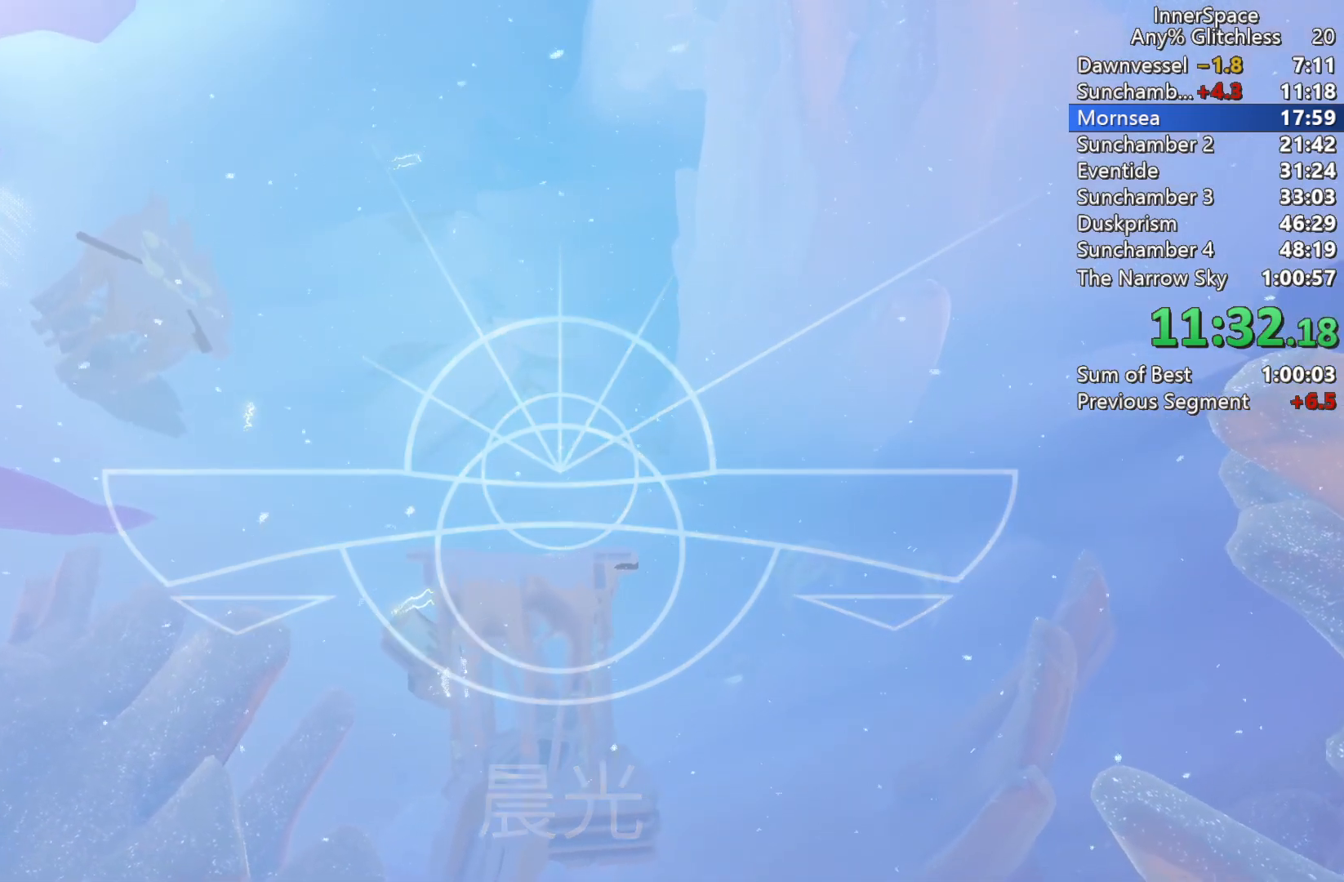
{"buttons": [], "left_stick": "center", "right_stick": "up", "events": [[100, "L2", "down"], [217, "L2", "up"], [333, "L2", "down"], [467, "L2", "up"]]}
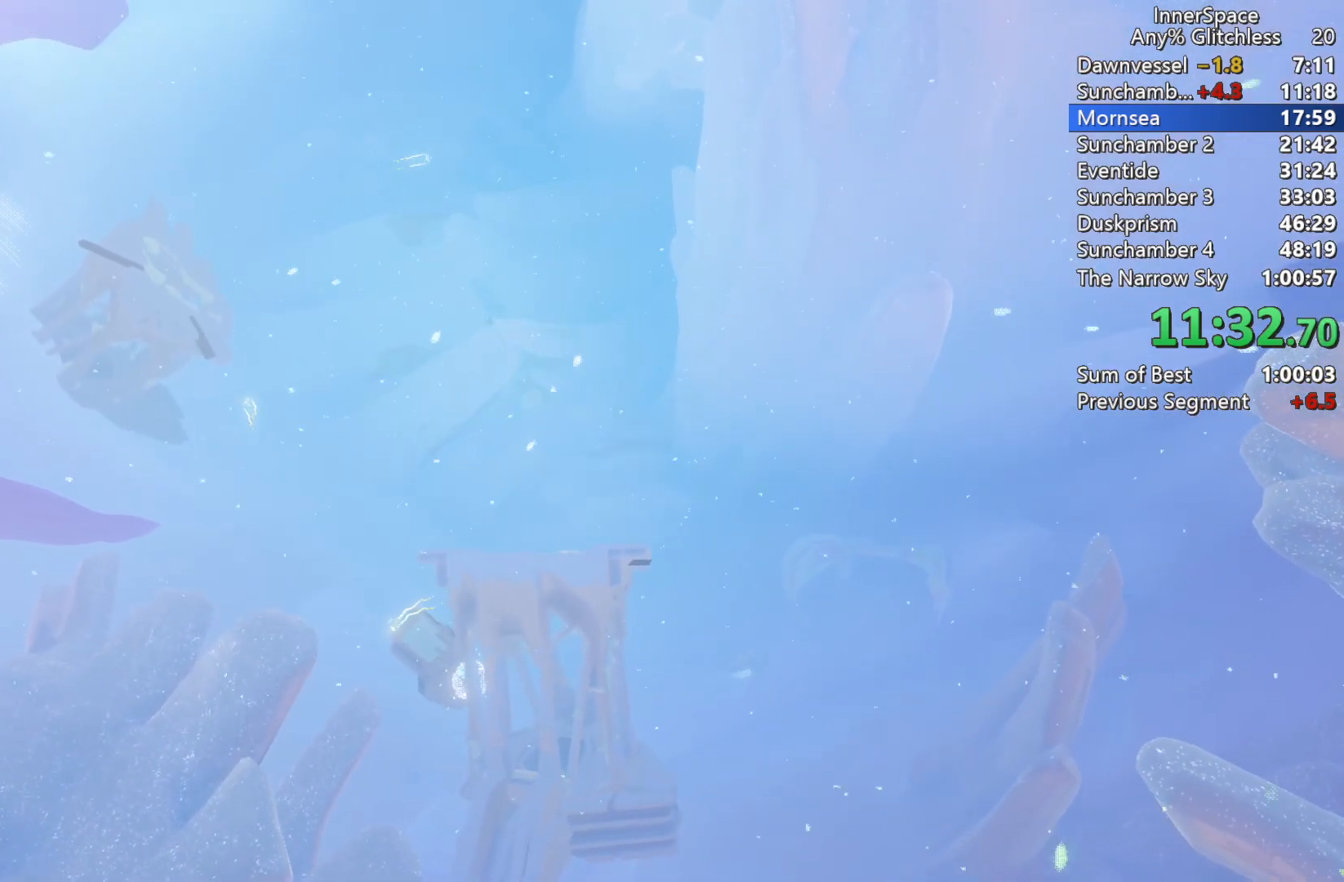
{"buttons": [], "left_stick": "center", "right_stick": "up", "events": [[83, "L2", "down"], [217, "L2", "up"], [317, "L2", "down"], [467, "L2", "up"]]}
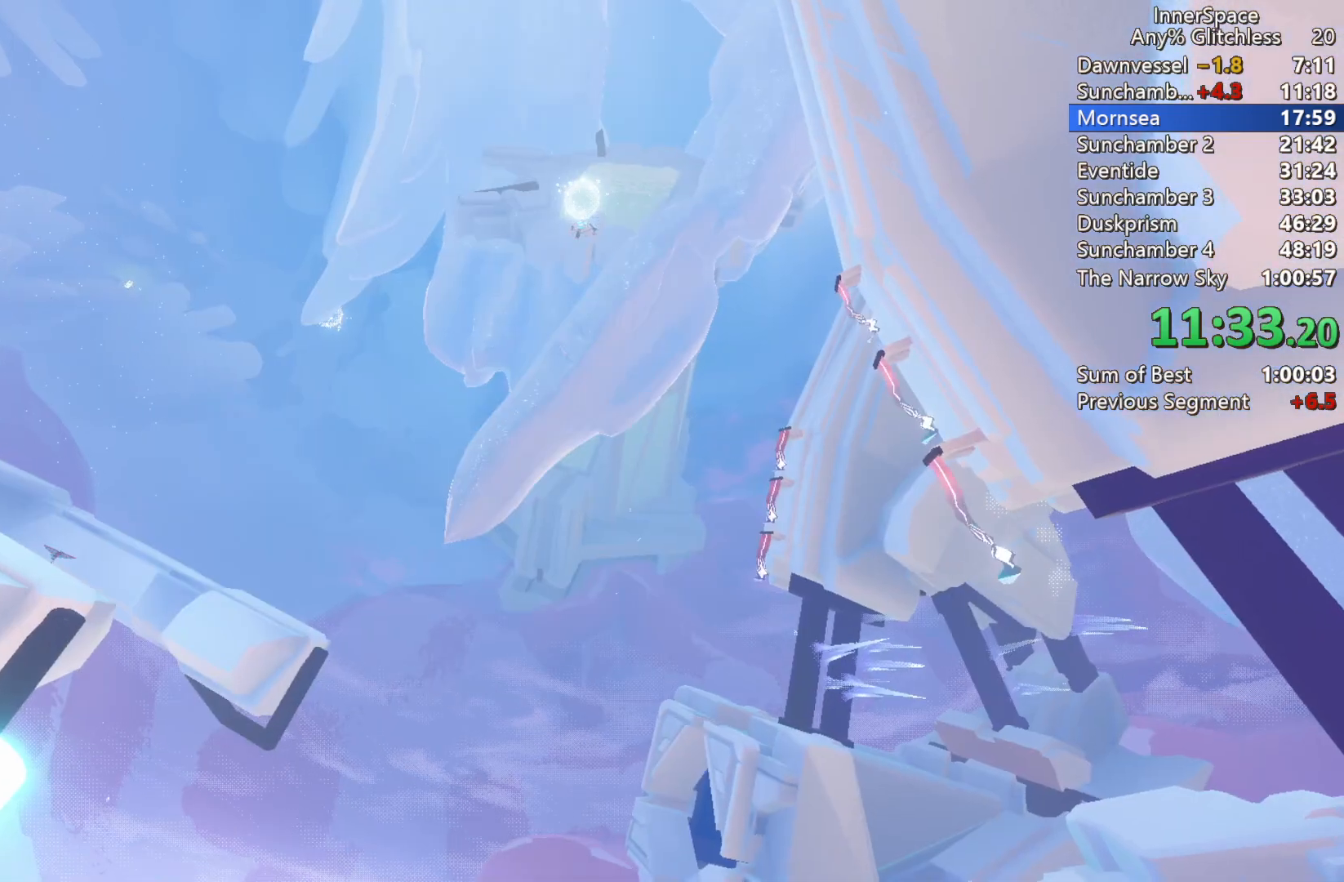
{"buttons": [], "left_stick": "center", "right_stick": "up", "events": [[67, "L2", "down"], [200, "L2", "up"], [300, "L2", "down"], [433, "L2", "up"]]}
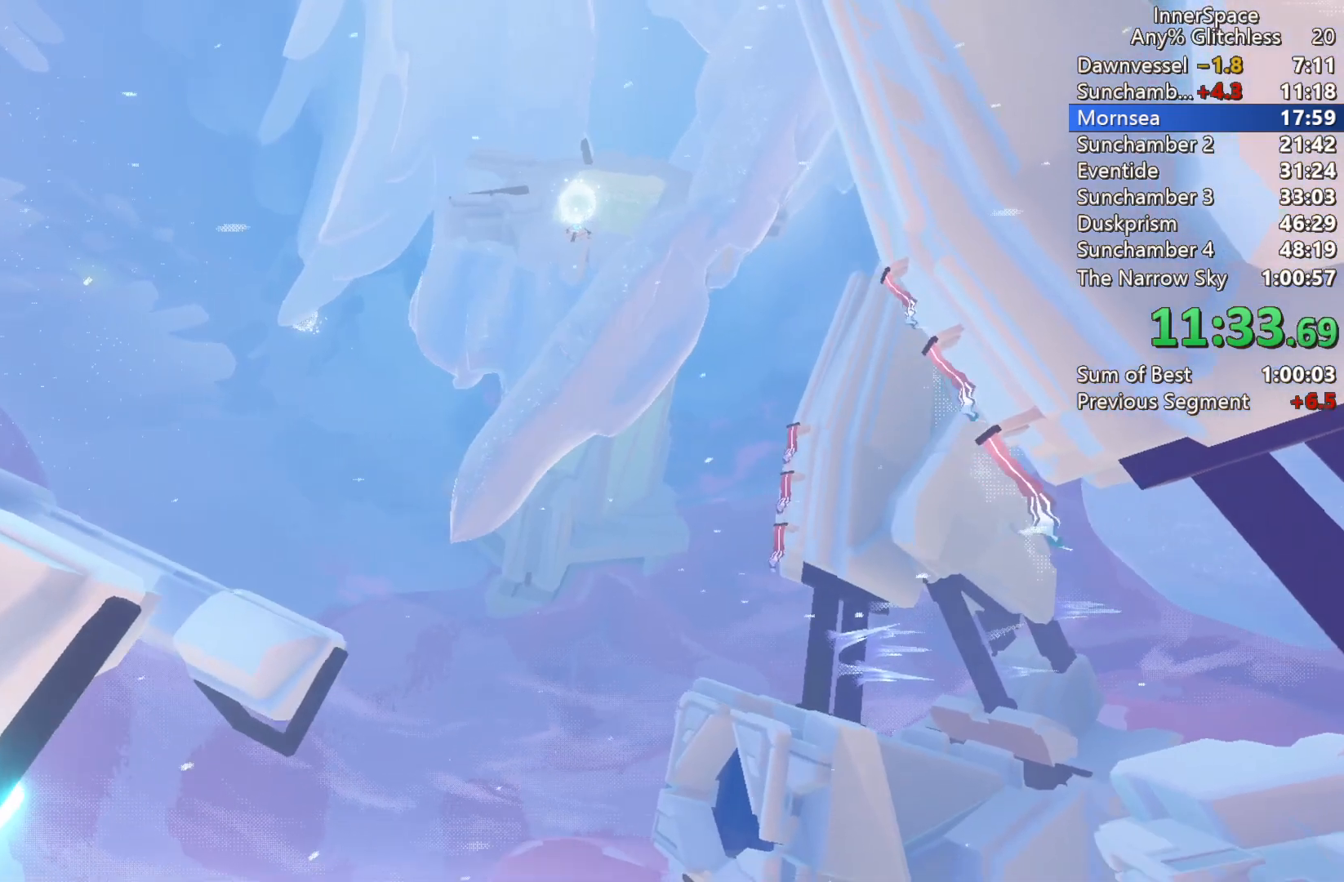
{"buttons": ["L2"], "left_stick": "center", "right_stick": "up", "events": [[33, "L2", "down"], [150, "L2", "up"], [250, "L2", "down"], [367, "L2", "up"], [500, "L2", "down"]]}
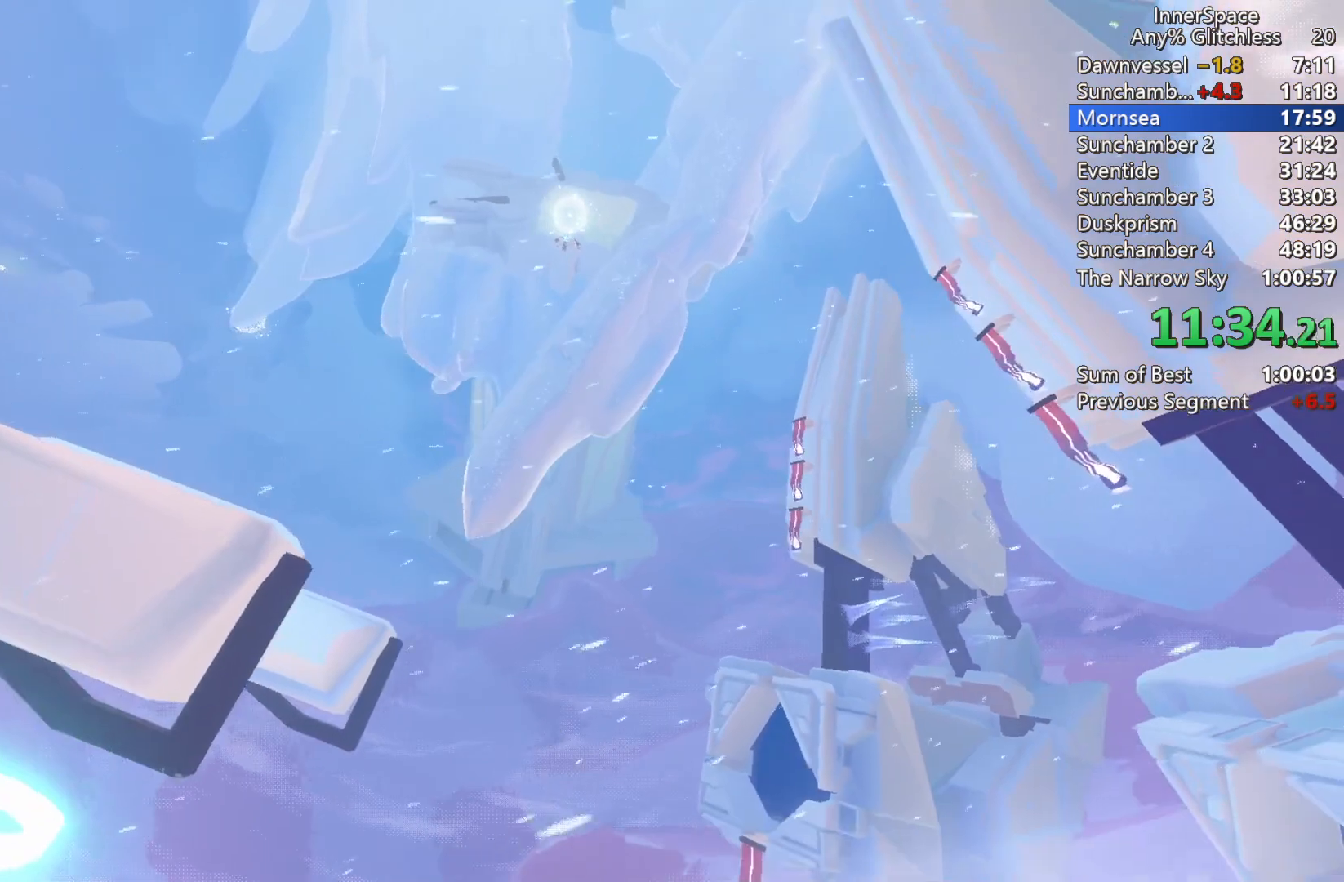
{"buttons": ["L2"], "left_stick": "center", "right_stick": "up", "events": [[133, "L2", "up"], [250, "L2", "down"], [383, "L2", "up"], [500, "L2", "down"]]}
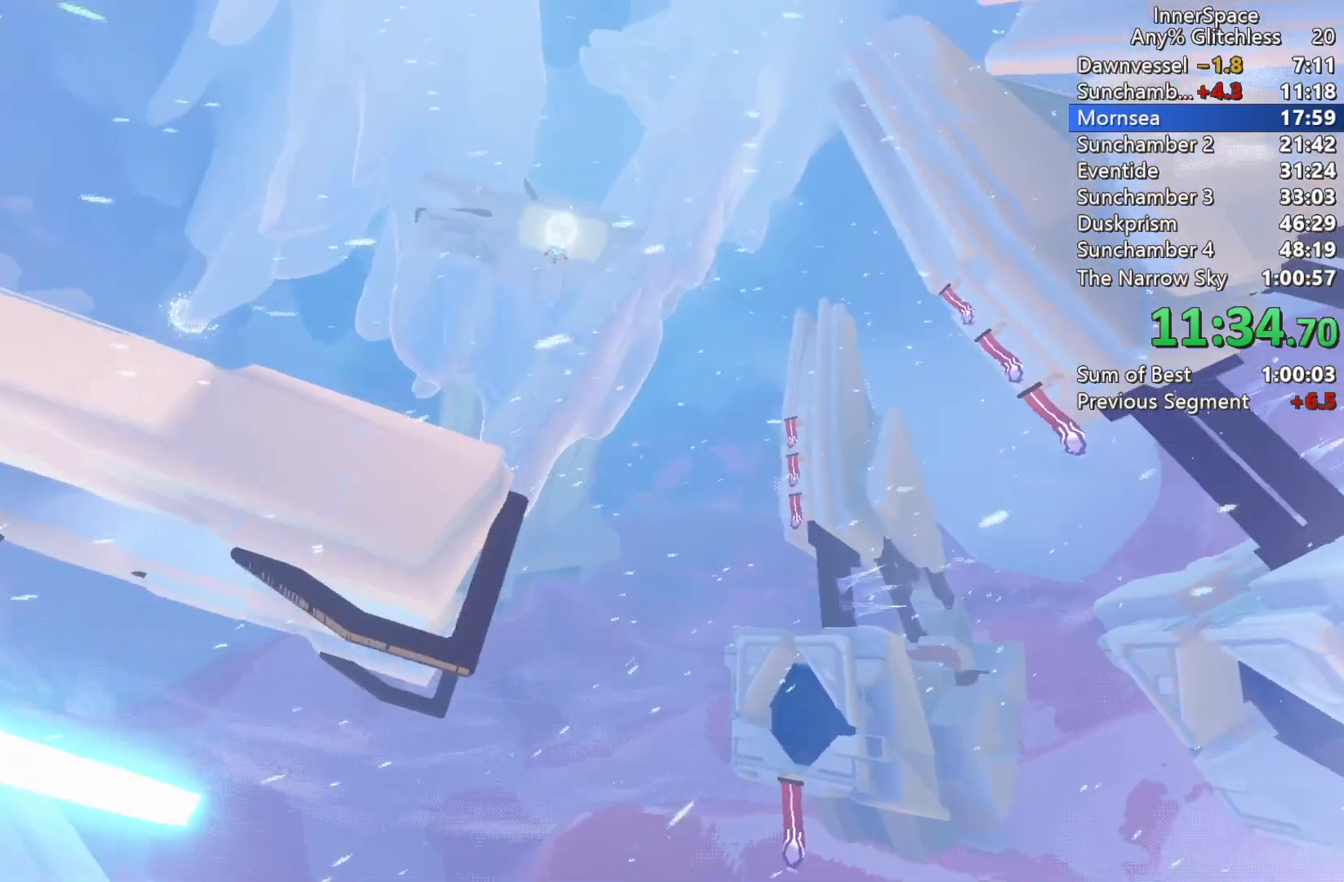
{"buttons": ["L2"], "left_stick": "center", "right_stick": "up", "events": [[133, "L2", "up"], [233, "L2", "down"], [367, "L2", "up"], [433, "L2", "down"]]}
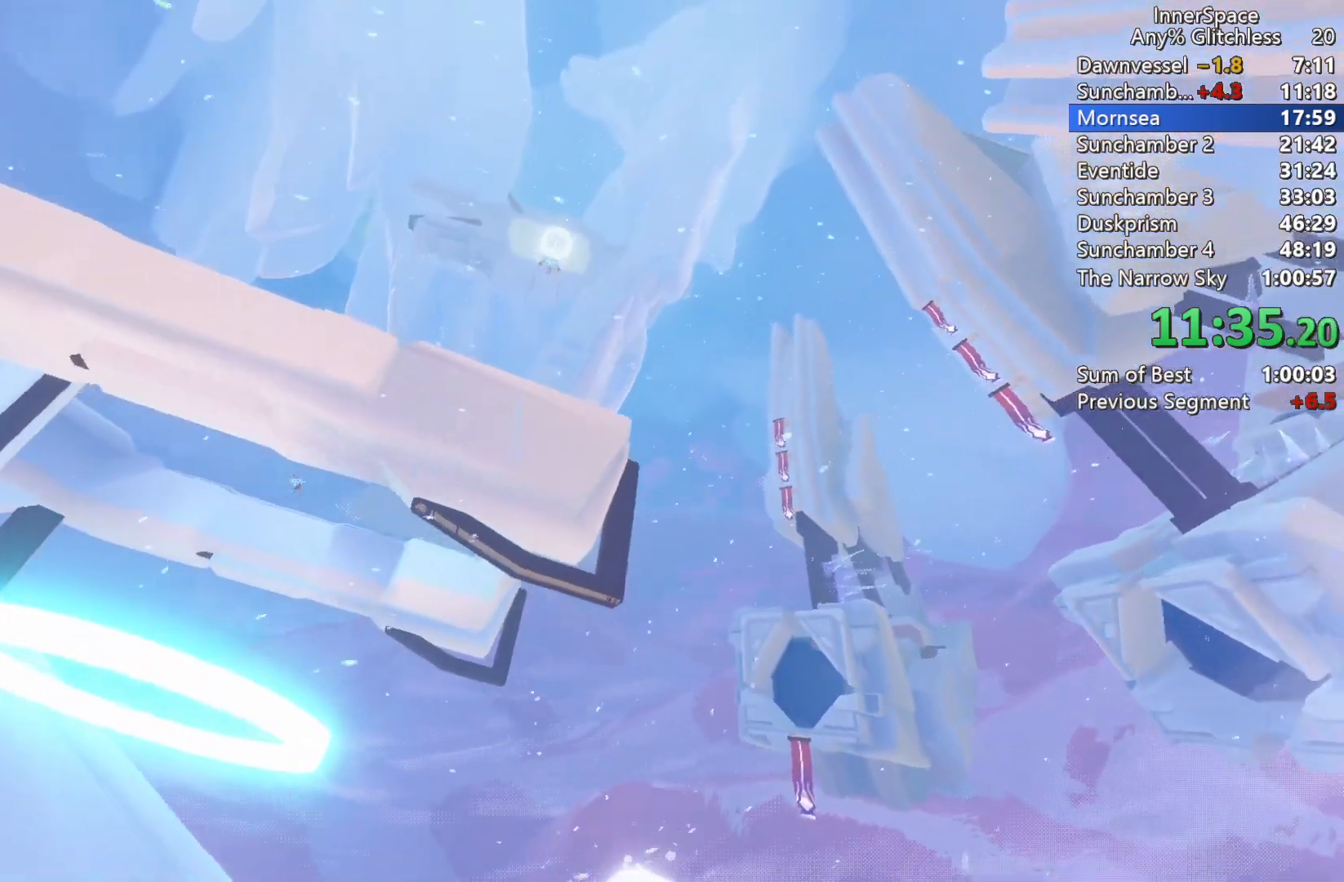
{"buttons": ["L2"], "left_stick": "center", "right_stick": "up", "events": [[67, "L2", "up"], [167, "L2", "down"], [300, "L2", "up"], [383, "L2", "down"]]}
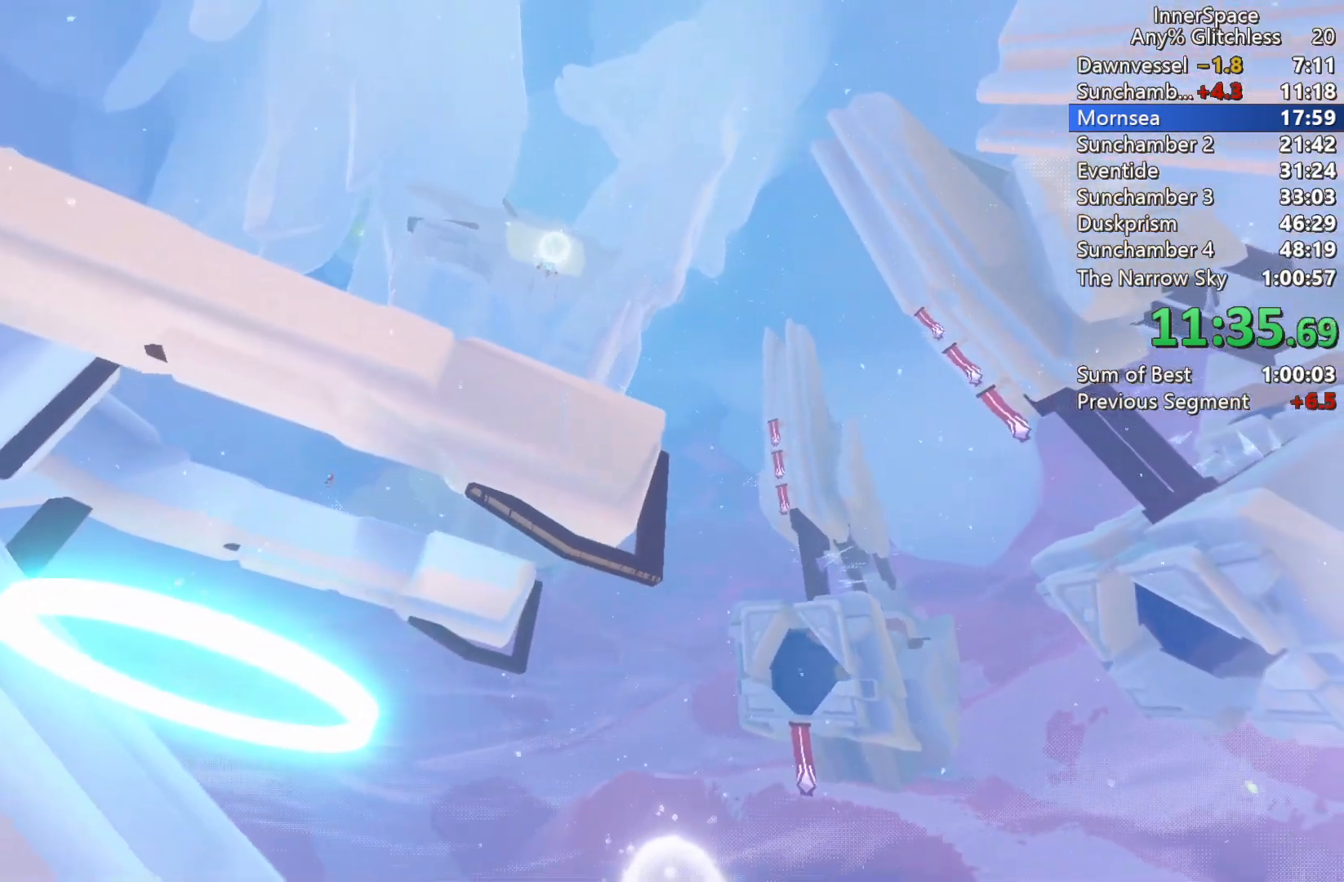
{"buttons": [], "left_stick": "center", "right_stick": "up", "events": [[17, "L2", "up"], [100, "L2", "down"], [233, "L2", "up"], [317, "L2", "down"], [433, "L2", "up"]]}
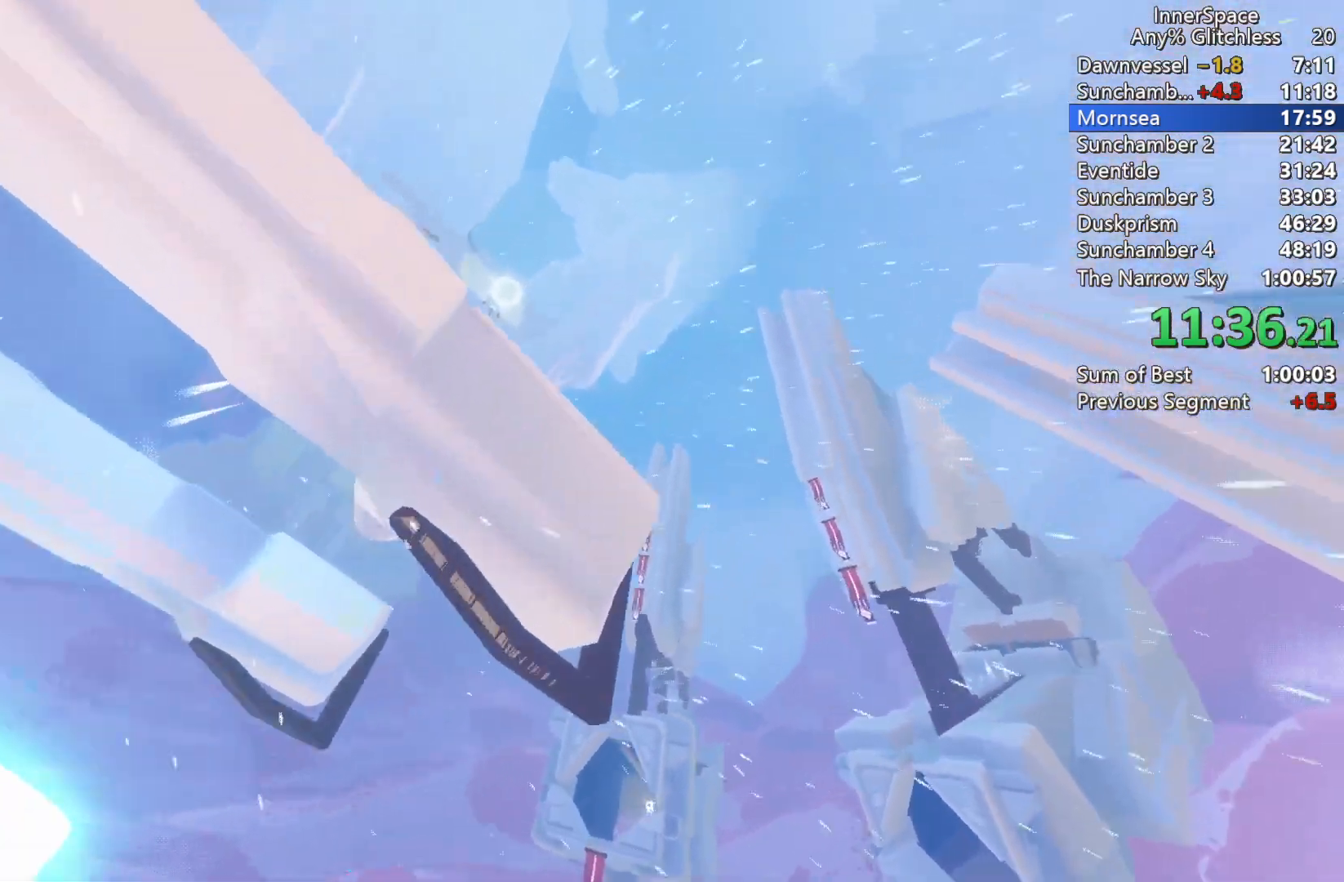
{"buttons": [], "left_stick": "center", "right_stick": "up", "events": [[67, "L2", "down"], [233, "L2", "up"], [333, "L2", "down"], [450, "L2", "up"]]}
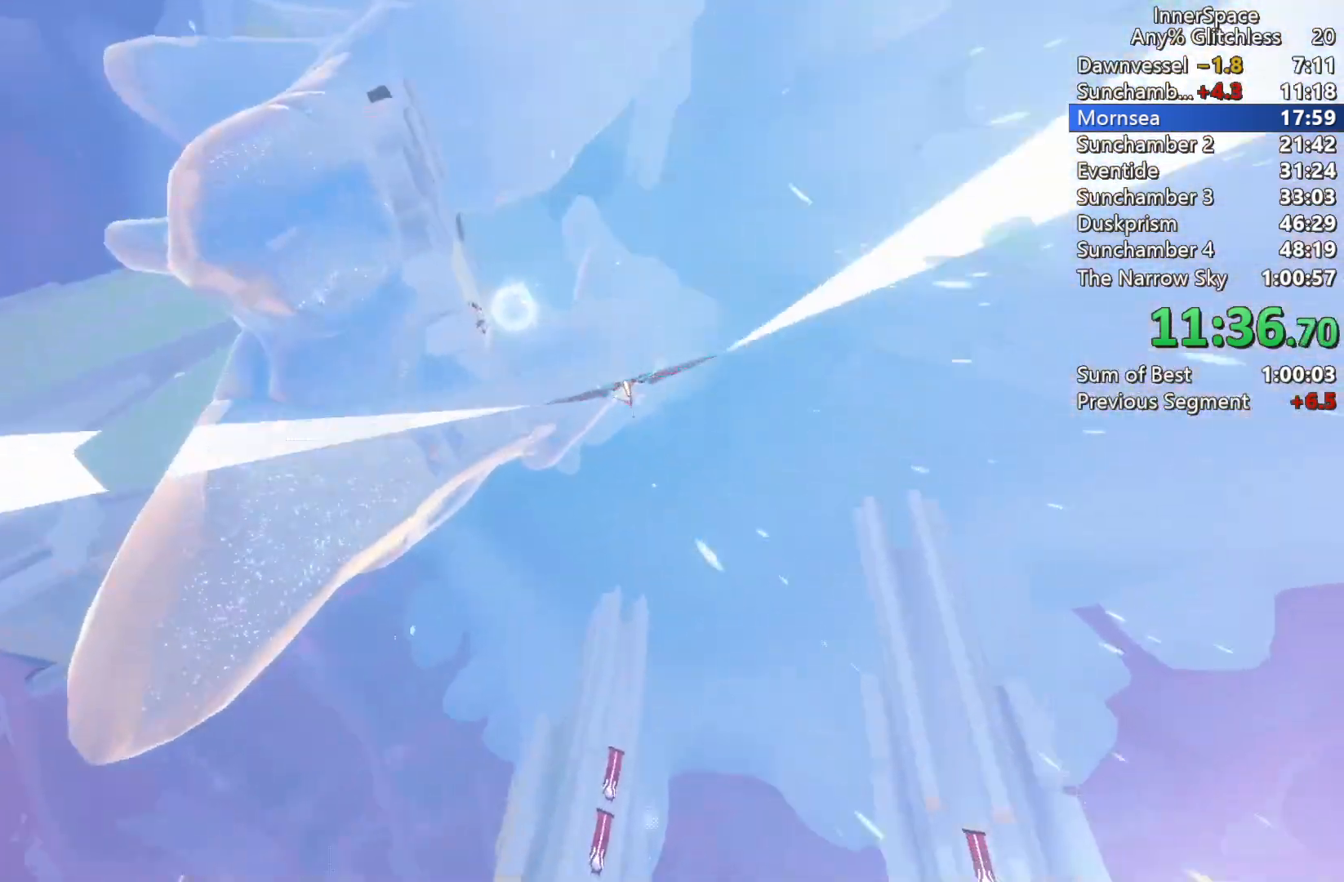
{"buttons": [], "left_stick": "up-left", "right_stick": "up", "events": [[17, "L2", "down"], [50, "left_stick", "up-left"], [500, "L2", "up"]]}
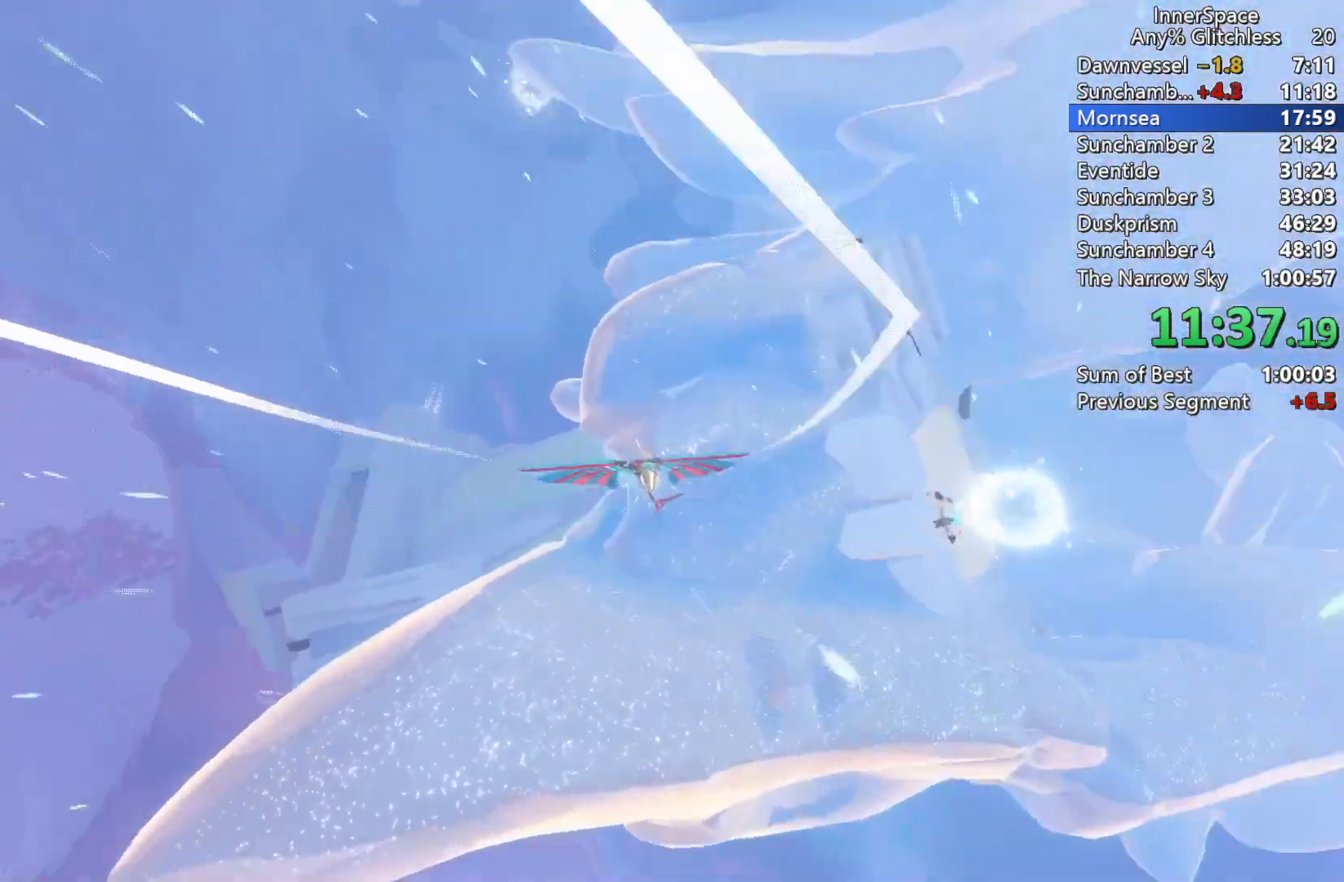
{"buttons": ["L2"], "left_stick": "up", "right_stick": "up", "events": [[67, "L2", "down"], [200, "L2", "up"], [267, "L2", "down"], [267, "left_stick", "up"], [400, "L2", "up"], [483, "L2", "down"]]}
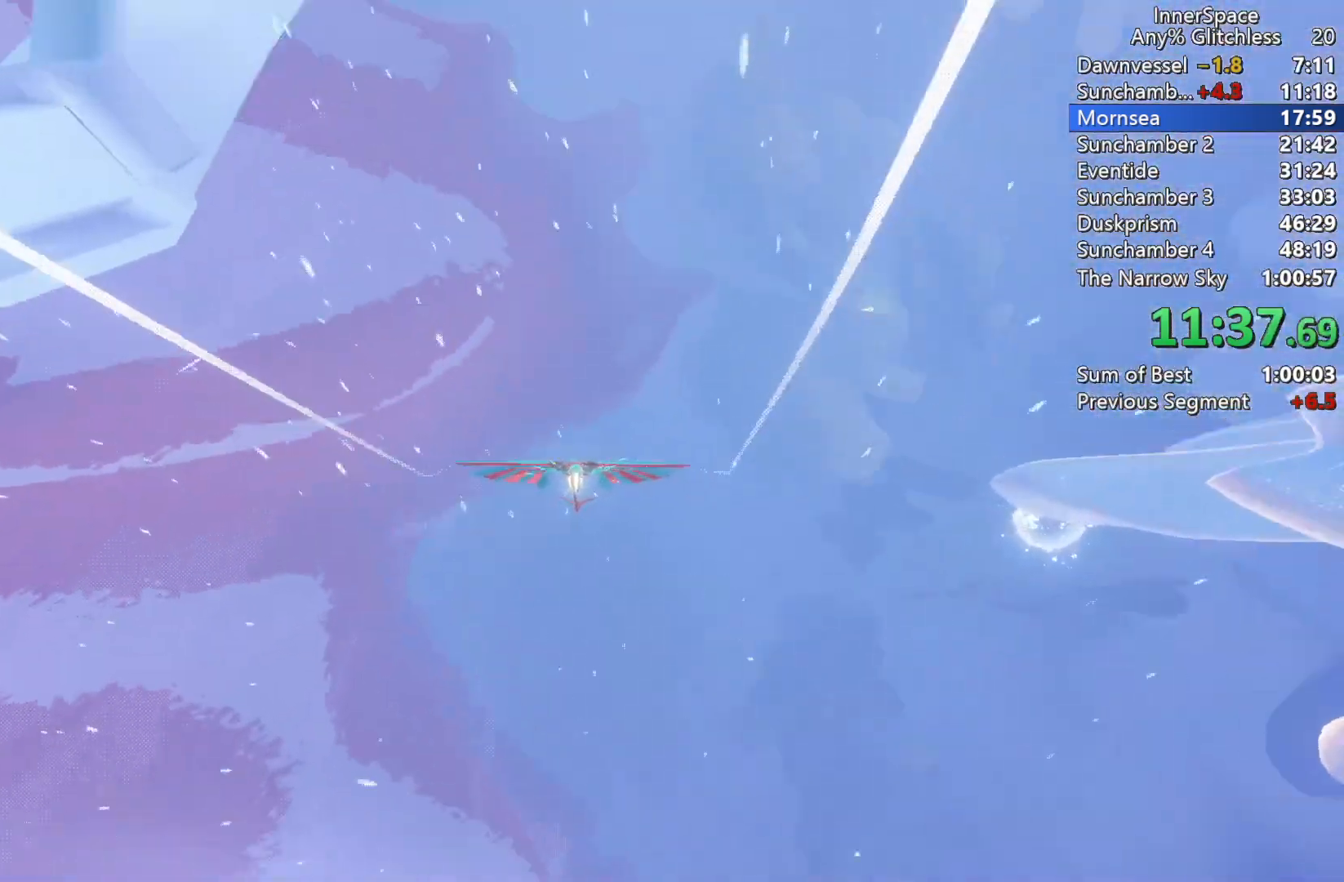
{"buttons": ["L2"], "left_stick": "center", "right_stick": "up", "events": [[100, "L2", "up"], [200, "L2", "down"], [283, "L2", "up"], [317, "left_stick", "center"], [417, "L2", "down"]]}
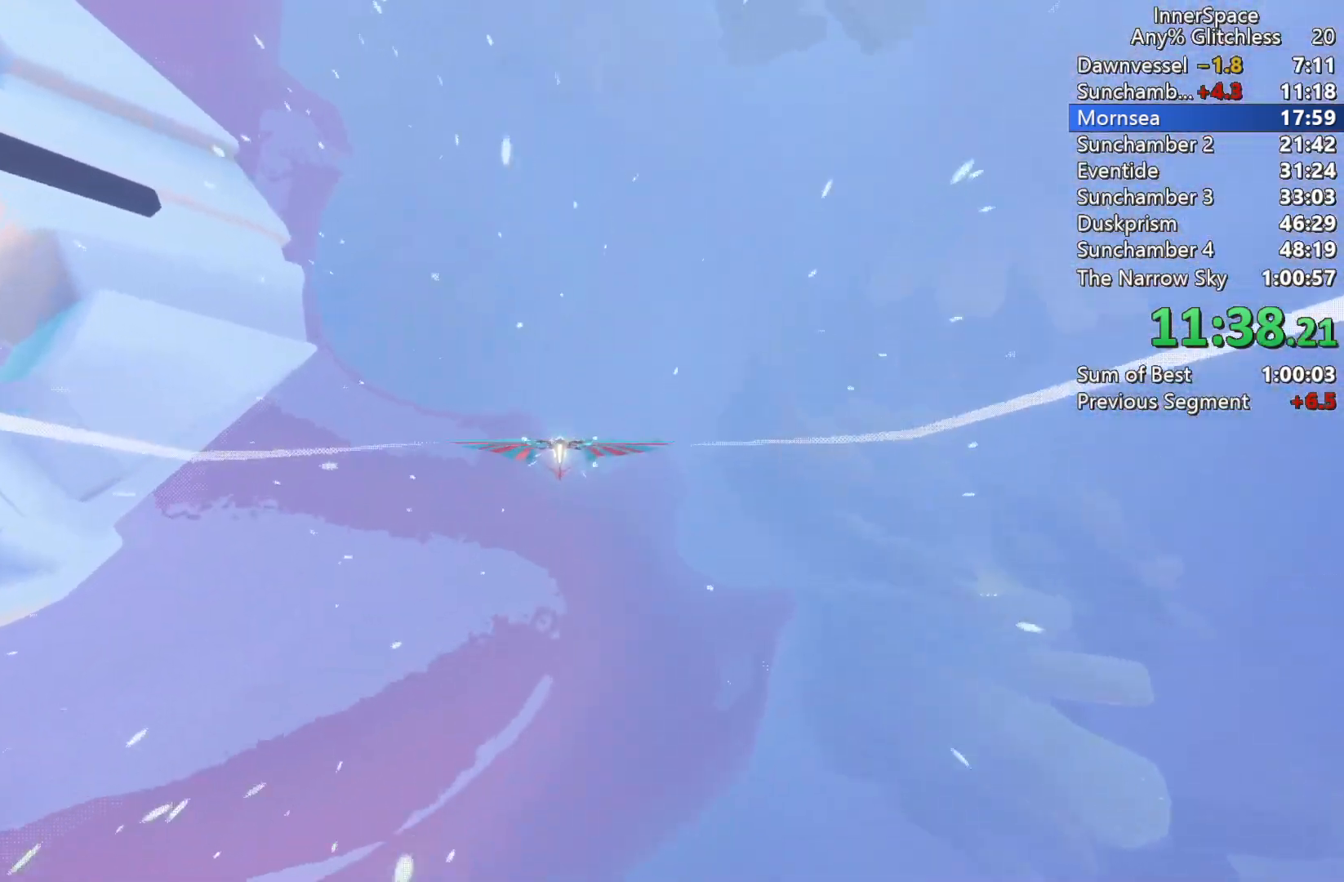
{"buttons": [], "left_stick": "center", "right_stick": "up", "events": [[50, "L2", "up"], [133, "L2", "down"], [167, "left_stick", "up"], [267, "L2", "up"], [317, "L2", "down"], [450, "L2", "up"], [500, "left_stick", "center"]]}
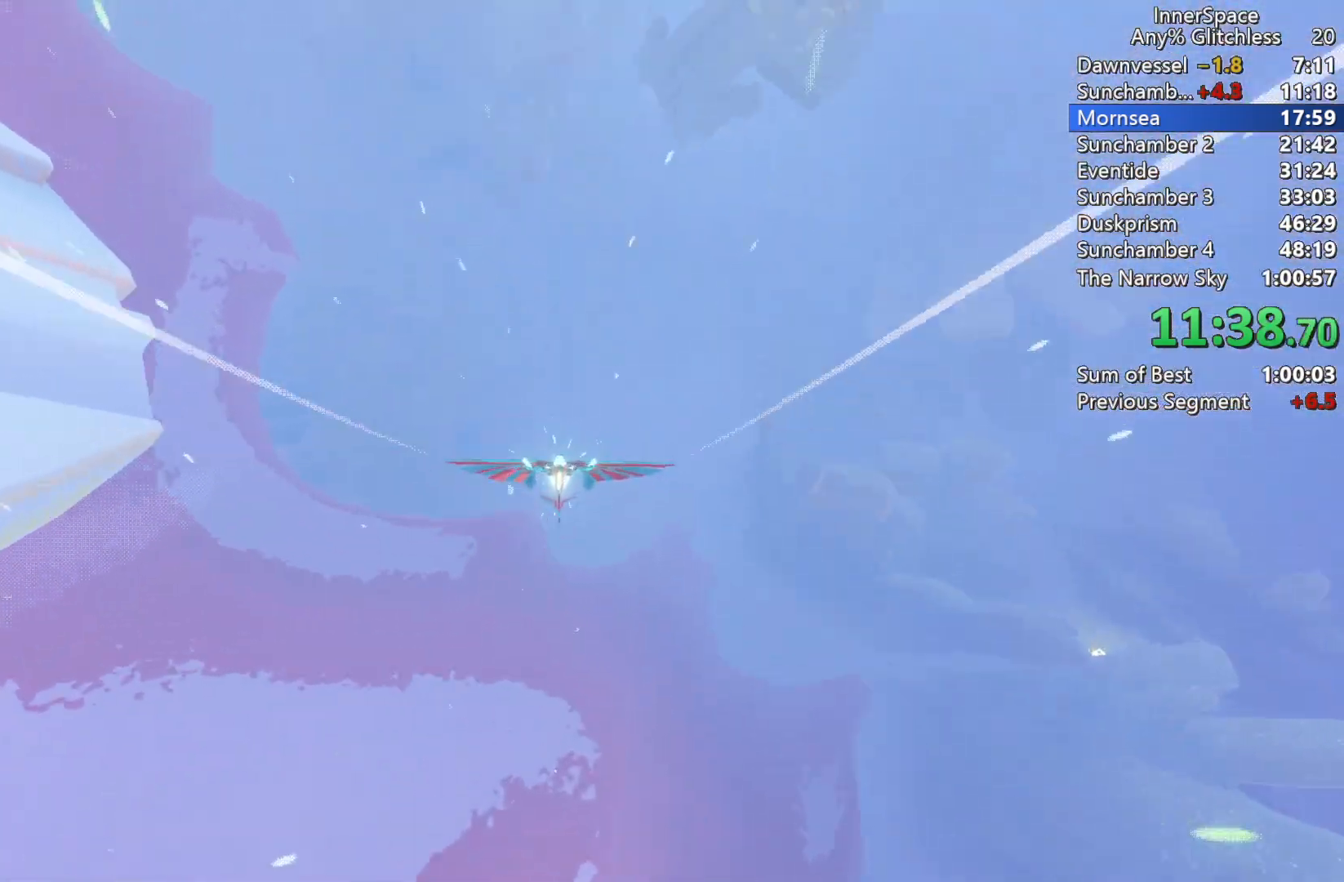
{"buttons": ["L2"], "left_stick": "up", "right_stick": "up", "events": [[50, "L2", "down"], [100, "left_stick", "up"], [183, "L2", "up"], [267, "L2", "down"], [383, "L2", "up"], [483, "L2", "down"]]}